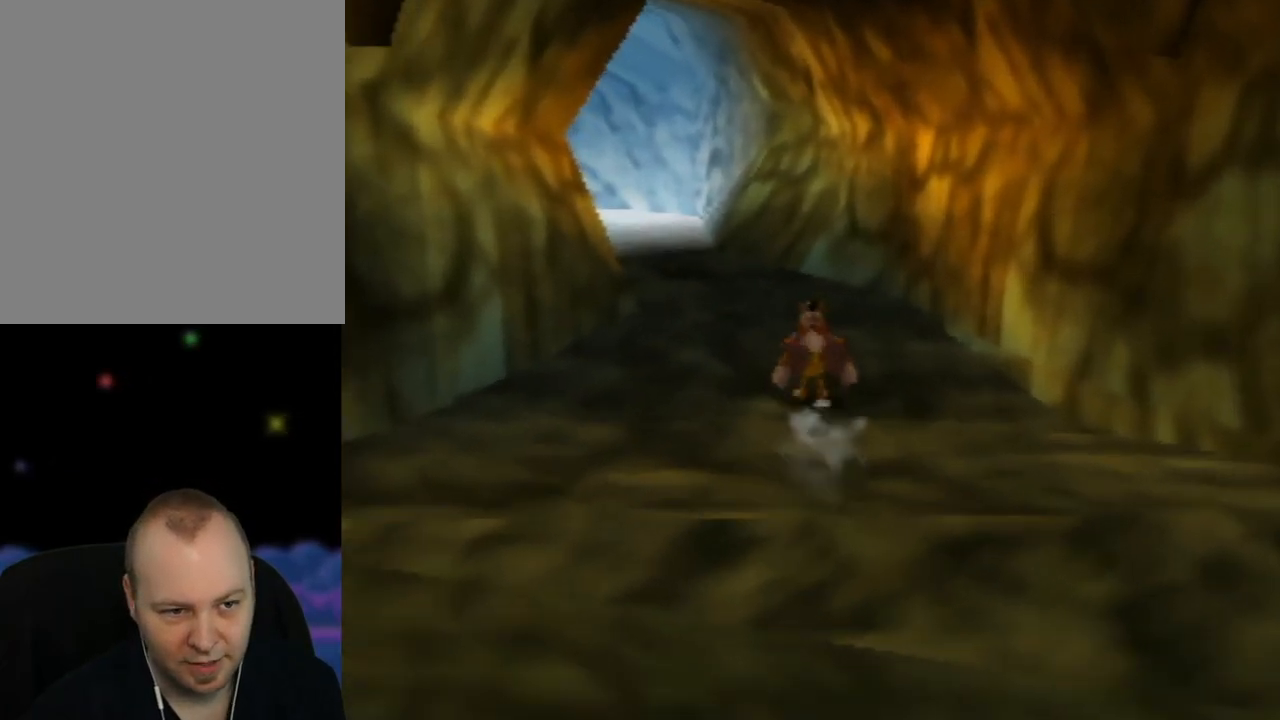
Gameplay with a controller (Nintendo layout); each line is a JSON object with the inputs held at the frame after it. "events" lists button and stick changes between this image and that frame as [ms after this image, input, new state], when the widget could be followed in between. Not read: L1 L3 R1 R3.
{"buttons": ["Z"], "left_stick": "up", "events": [[183, "left_stick", "up"]]}
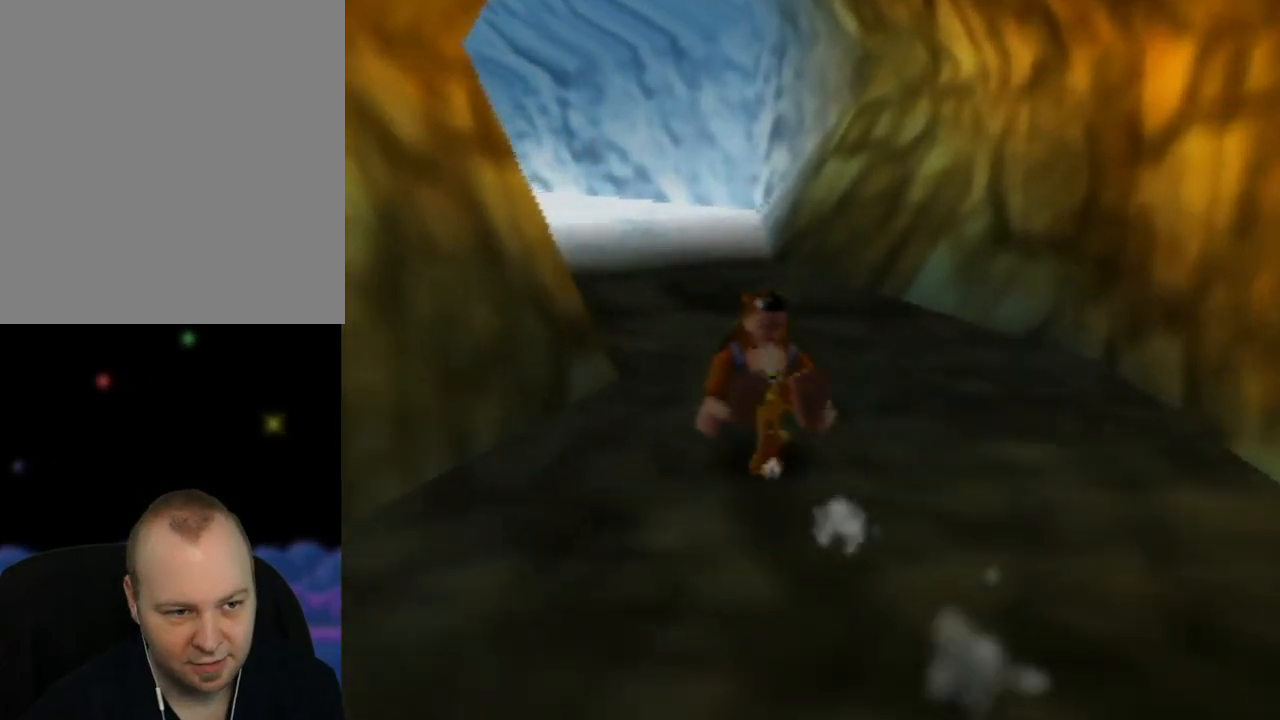
{"buttons": ["Z"], "left_stick": "up", "events": []}
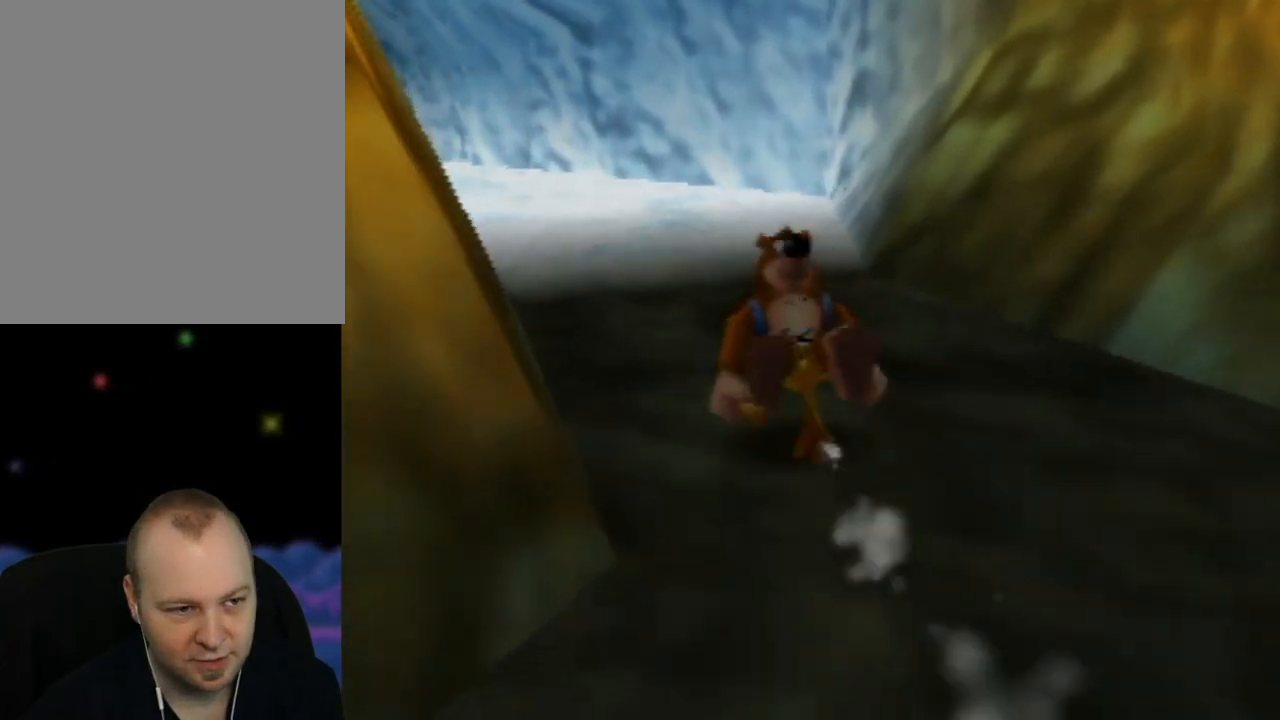
{"buttons": ["Z"], "left_stick": "up", "events": [[183, "C_RIGHT", "down"], [183, "left_stick", "up-left"], [300, "C_RIGHT", "up"], [350, "left_stick", "up"]]}
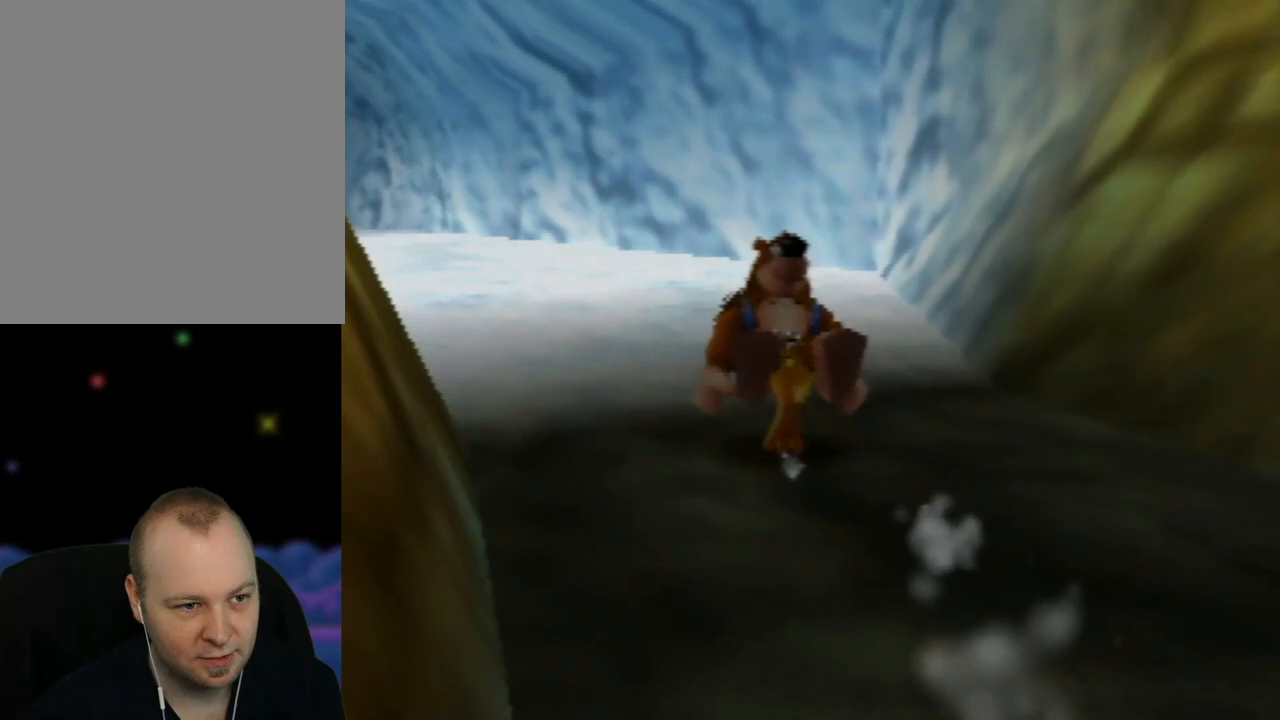
{"buttons": ["Z", "C_RIGHT"], "left_stick": "up-left", "events": [[100, "left_stick", "up-left"], [367, "C_RIGHT", "down"]]}
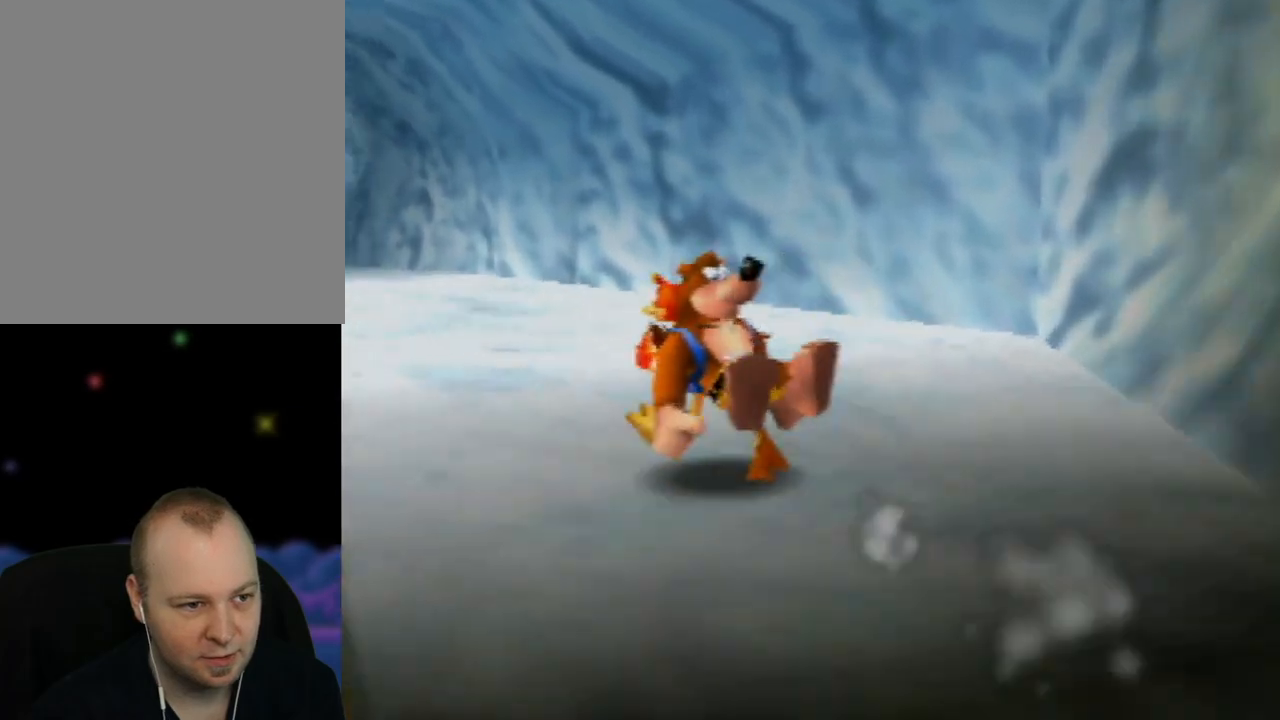
{"buttons": ["Z"], "left_stick": "up-left", "events": [[33, "C_RIGHT", "up"]]}
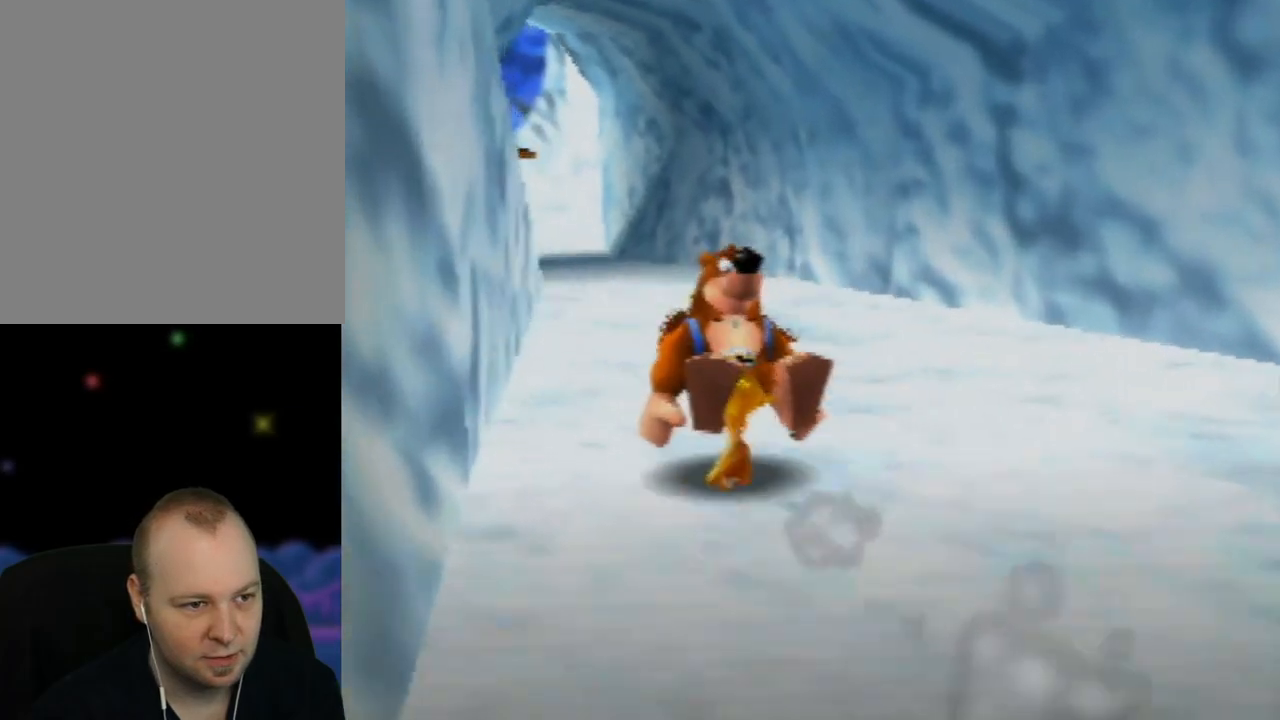
{"buttons": ["Z"], "left_stick": "up", "events": [[83, "left_stick", "up"]]}
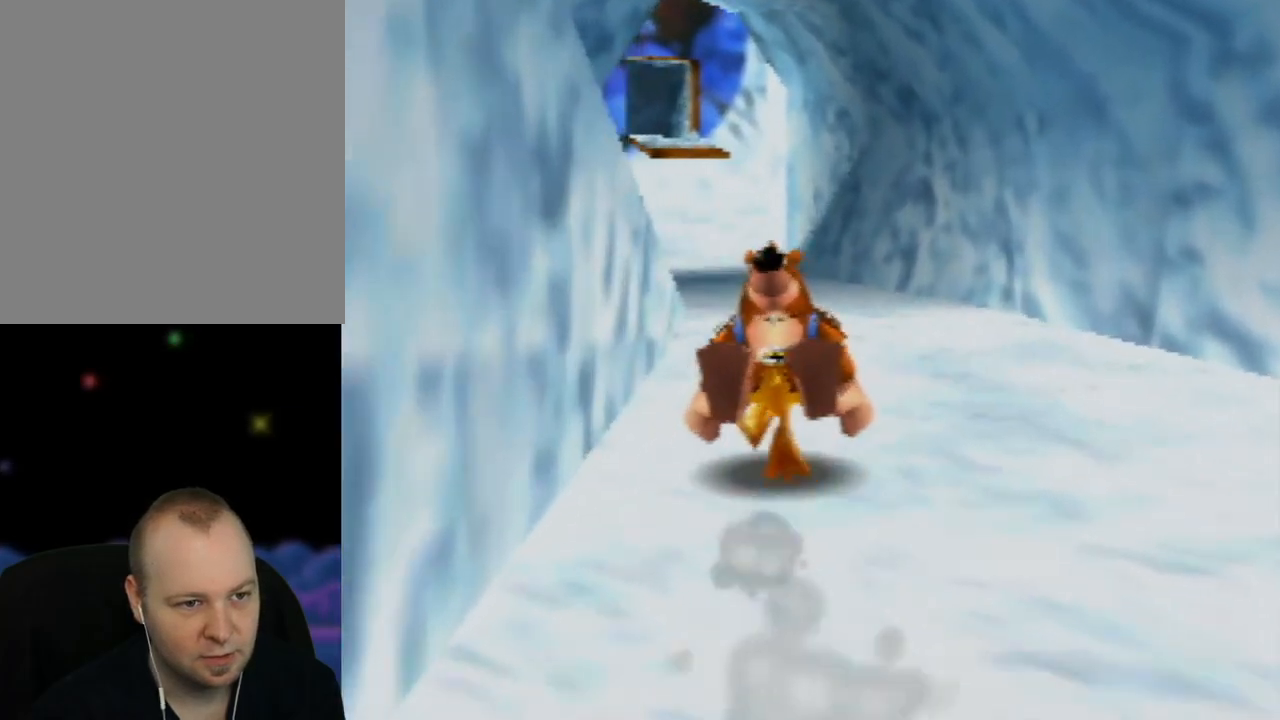
{"buttons": ["Z"], "left_stick": "up", "events": []}
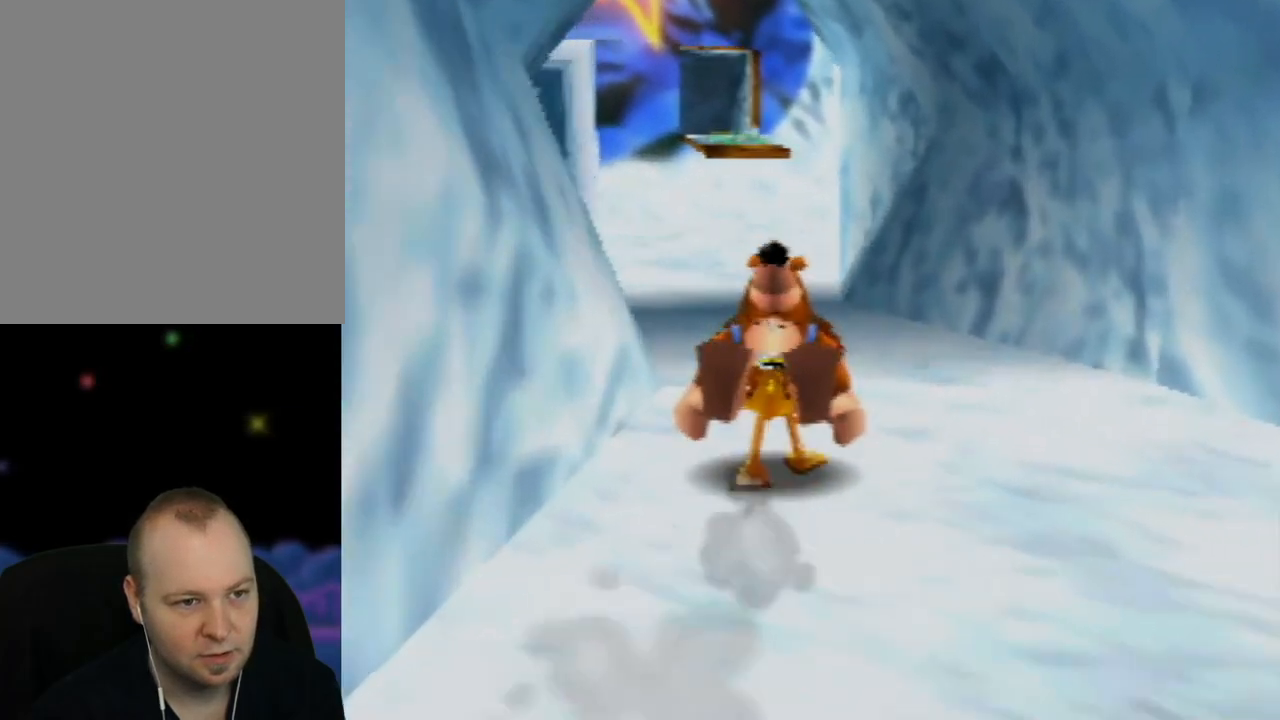
{"buttons": ["Z"], "left_stick": "up", "events": []}
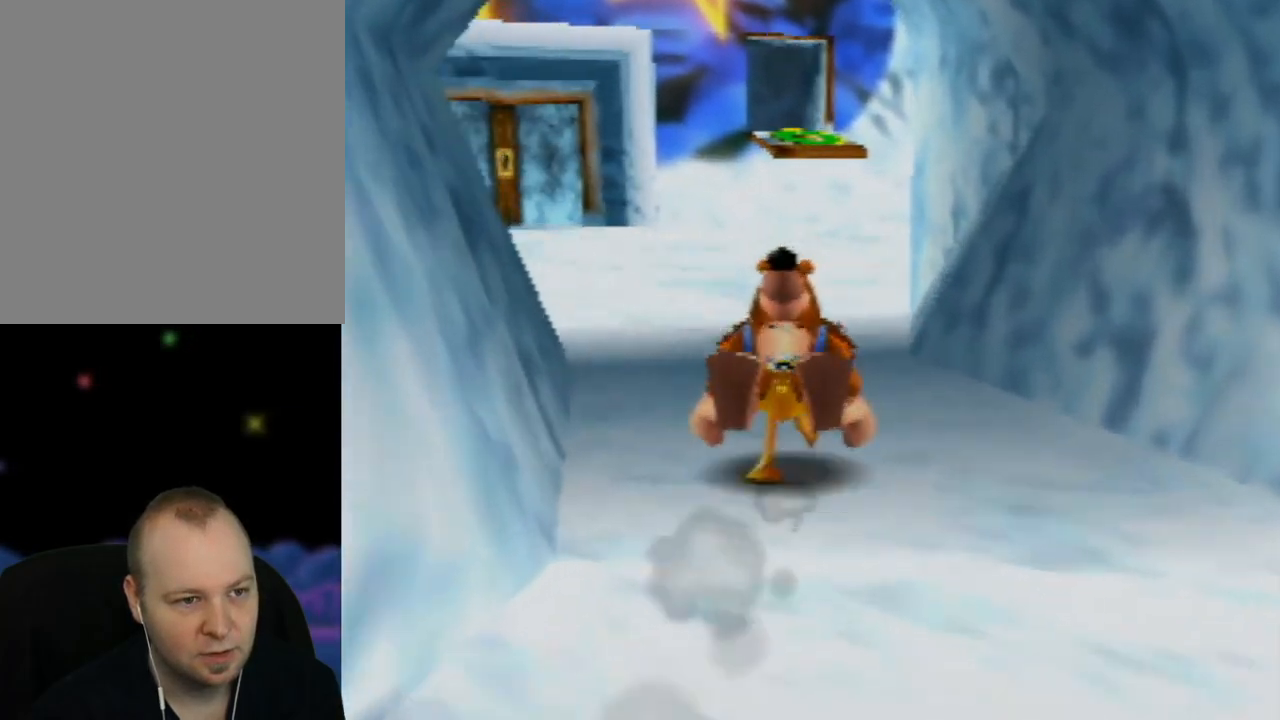
{"buttons": ["Z"], "left_stick": "up", "events": []}
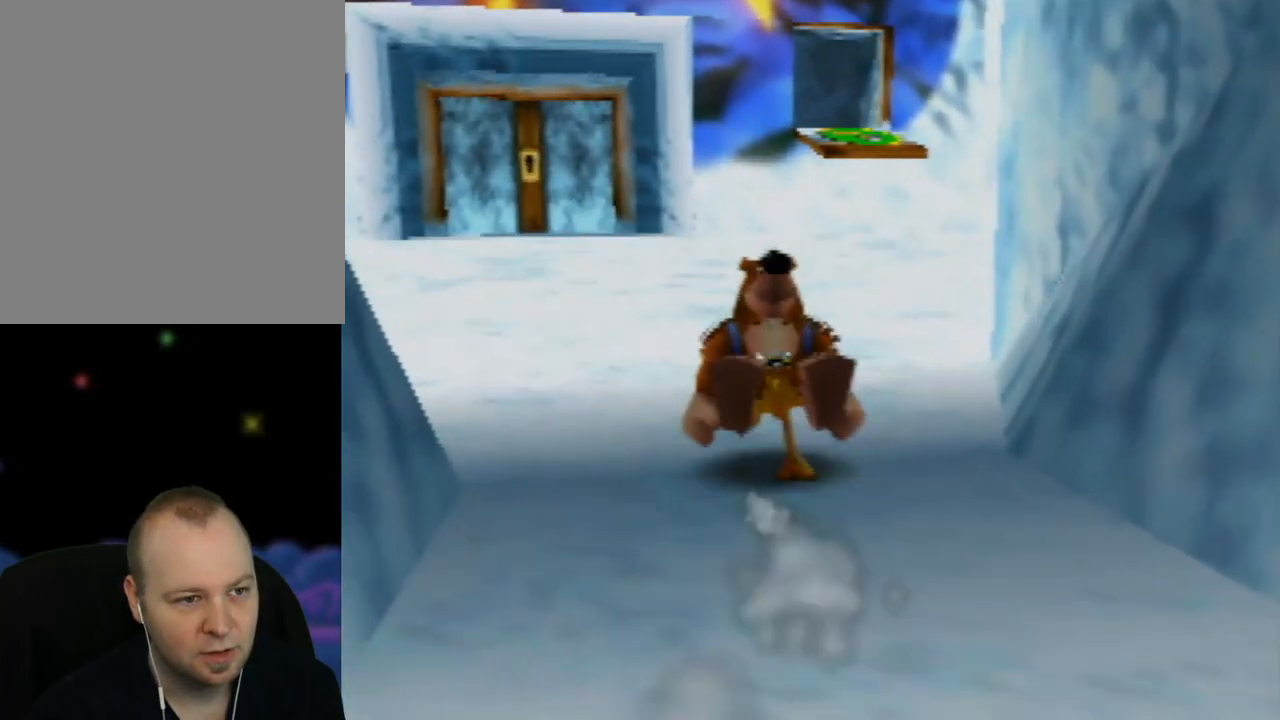
{"buttons": ["Z"], "left_stick": "up", "events": []}
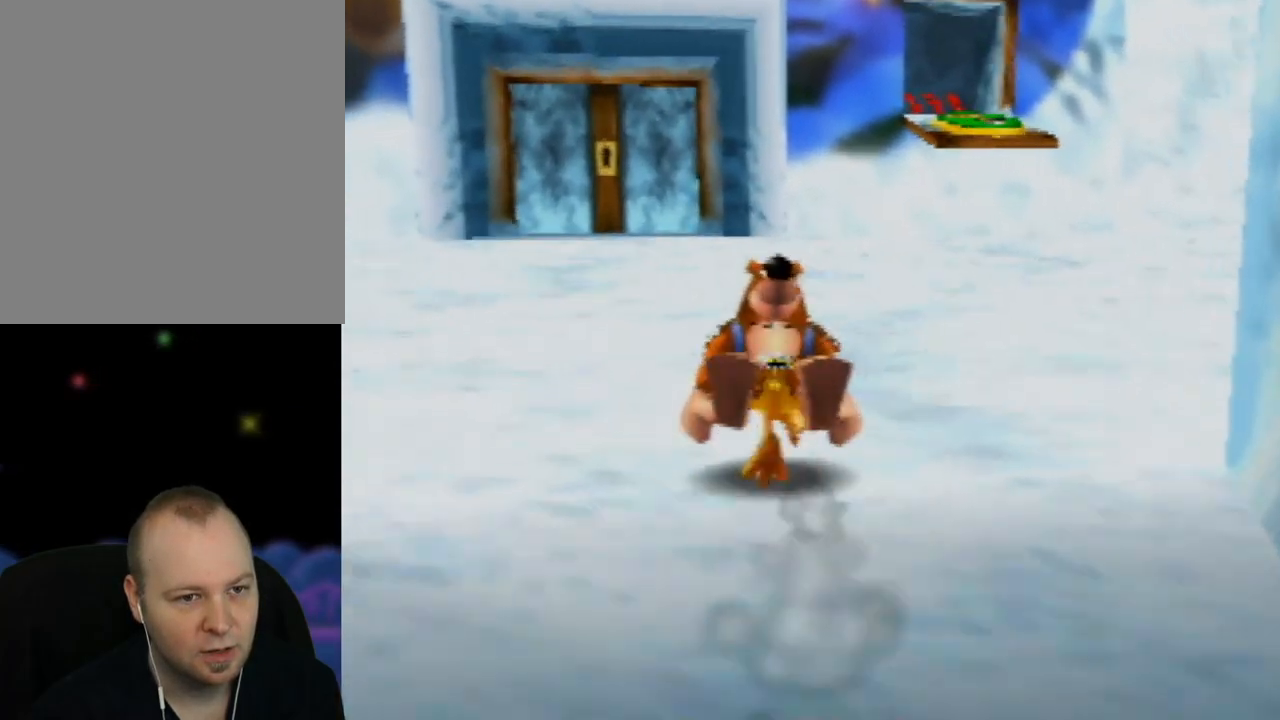
{"buttons": ["Z", "C_RIGHT"], "left_stick": "up-left", "events": [[317, "left_stick", "up-left"], [467, "C_RIGHT", "down"]]}
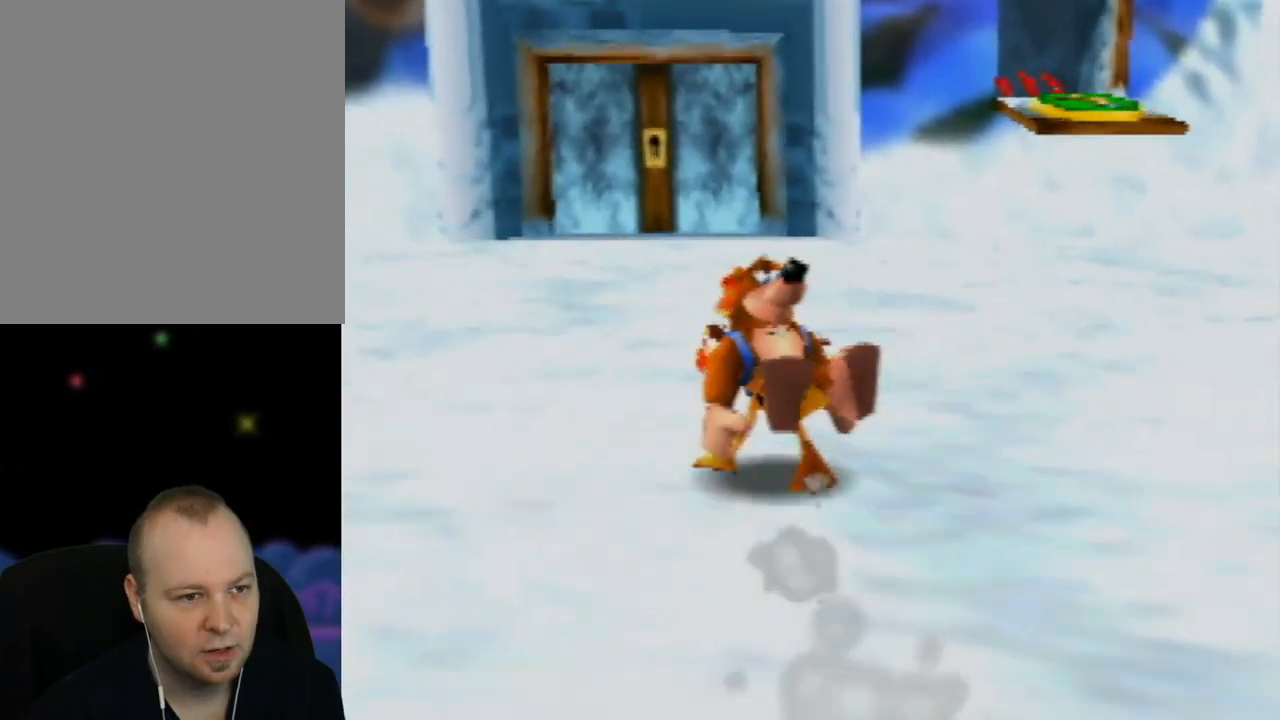
{"buttons": ["Z", "C_RIGHT"], "left_stick": "up-left", "events": [[133, "C_RIGHT", "up"], [233, "C_RIGHT", "down"], [350, "C_RIGHT", "up"], [433, "C_RIGHT", "down"]]}
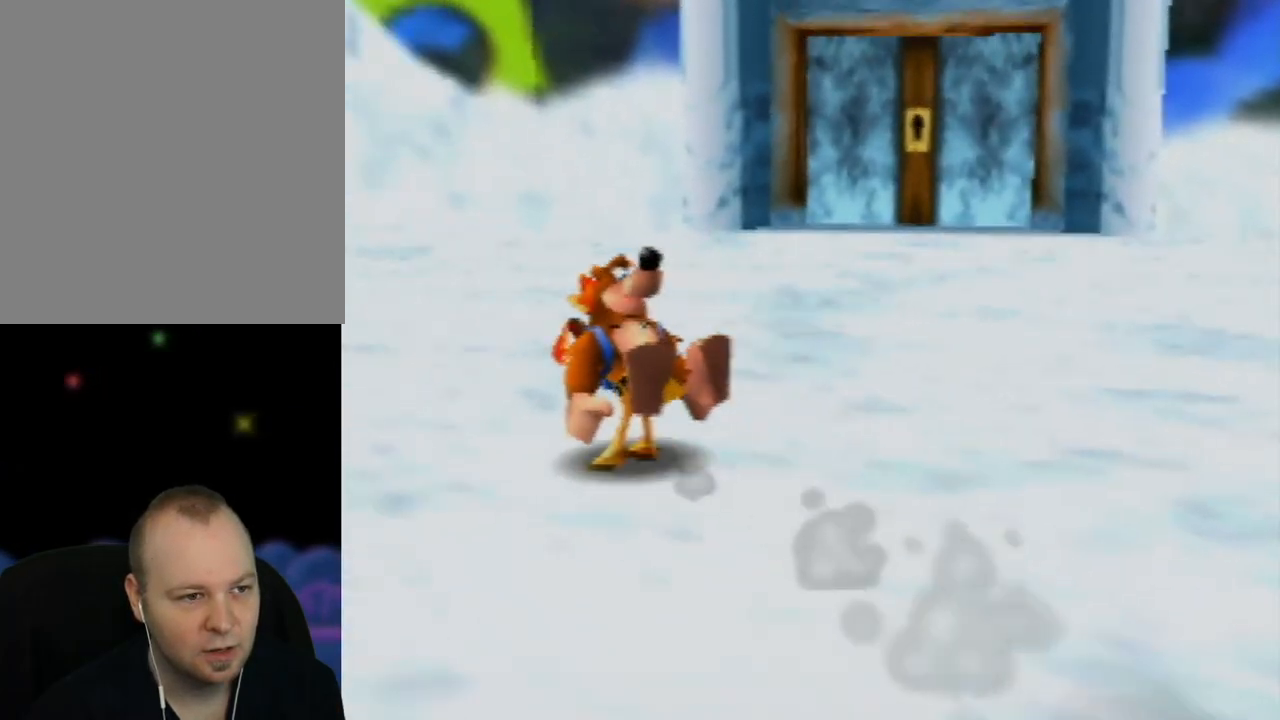
{"buttons": ["Z"], "left_stick": "up-right", "events": [[33, "C_RIGHT", "up"], [133, "C_RIGHT", "down"], [250, "C_RIGHT", "up"], [333, "C_RIGHT", "down"], [433, "C_RIGHT", "up"], [450, "left_stick", "up-right"]]}
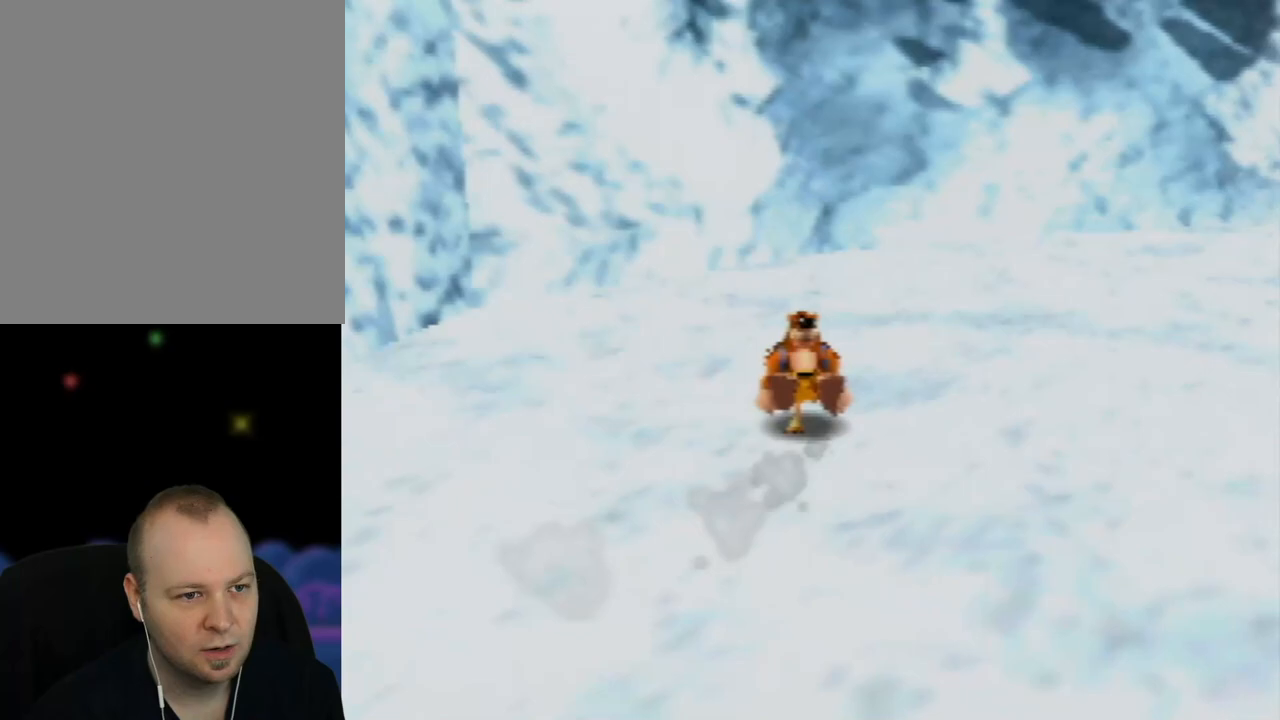
{"buttons": ["Z"], "left_stick": "down-right", "events": [[133, "C_LEFT", "down"], [150, "left_stick", "right"], [250, "C_LEFT", "up"], [333, "C_LEFT", "down"], [367, "left_stick", "down-right"], [417, "C_LEFT", "up"]]}
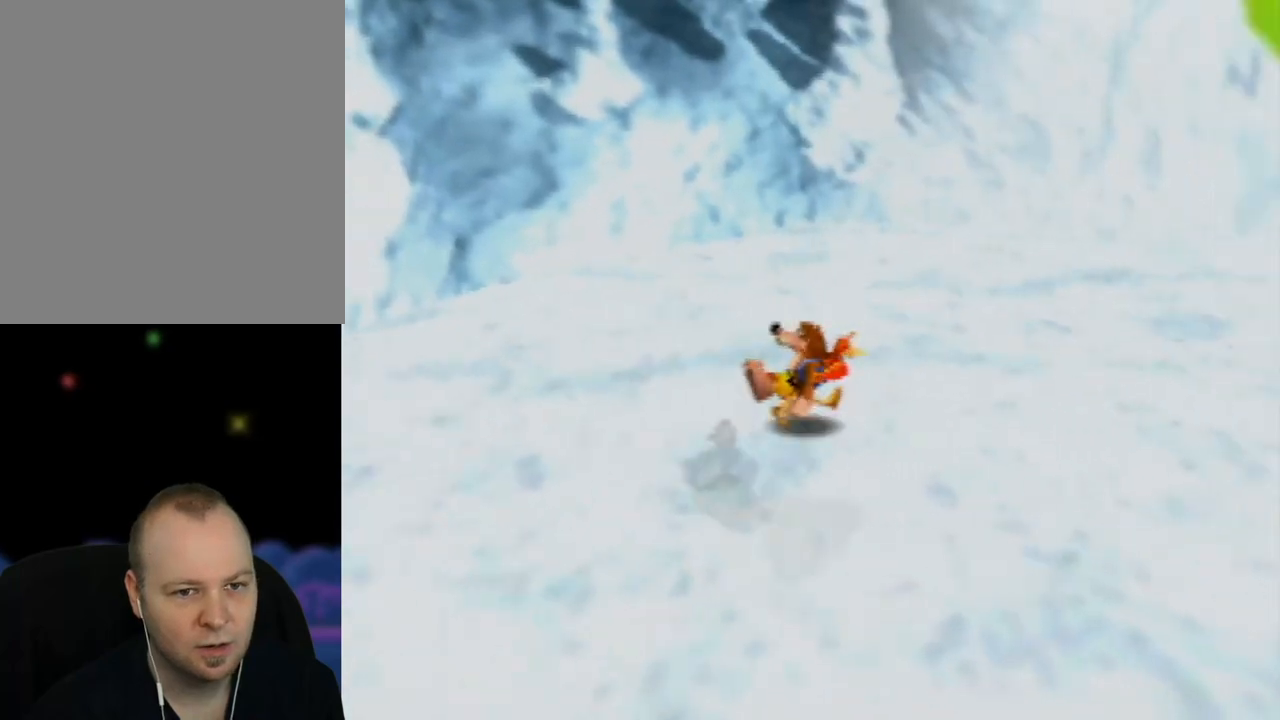
{"buttons": ["Z"], "left_stick": "up-right", "events": [[17, "C_LEFT", "down"], [67, "C_LEFT", "up"], [83, "left_stick", "right"], [167, "C_LEFT", "down"], [233, "left_stick", "up-right"], [250, "C_LEFT", "up"], [333, "C_LEFT", "down"], [450, "C_LEFT", "up"]]}
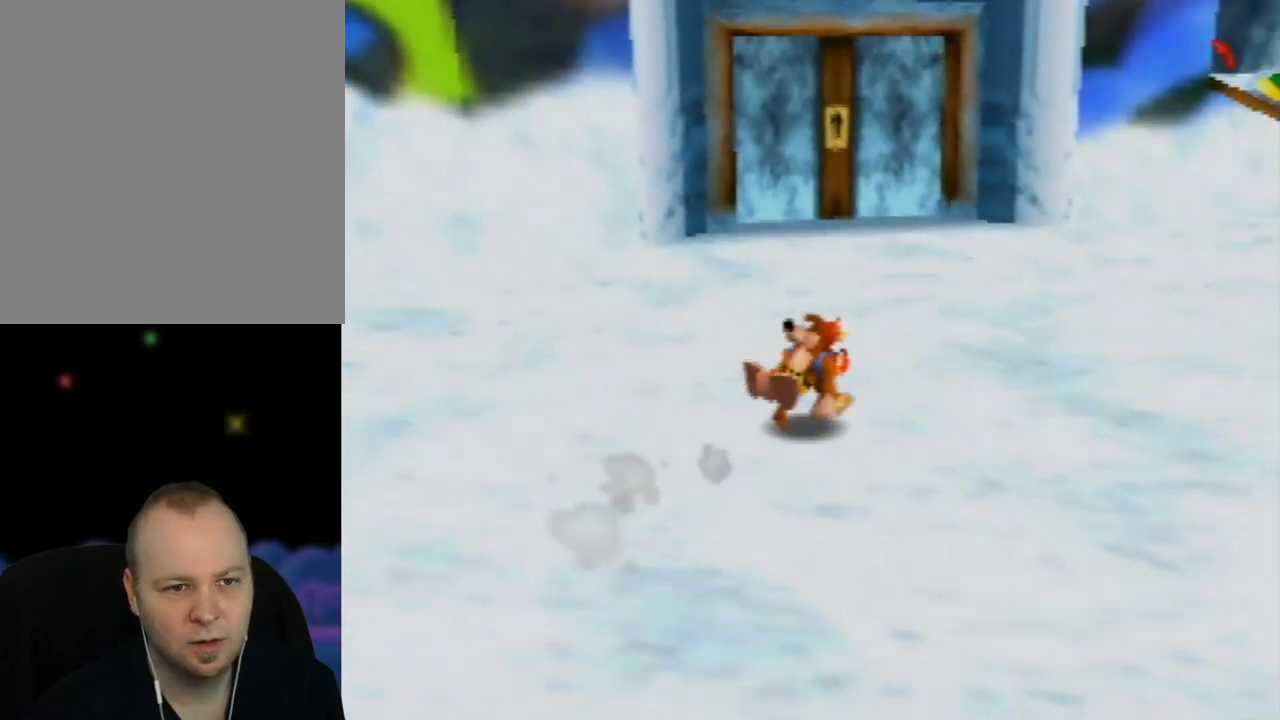
{"buttons": ["Z"], "left_stick": "up-right", "events": [[83, "C_LEFT", "down"], [233, "C_LEFT", "up"]]}
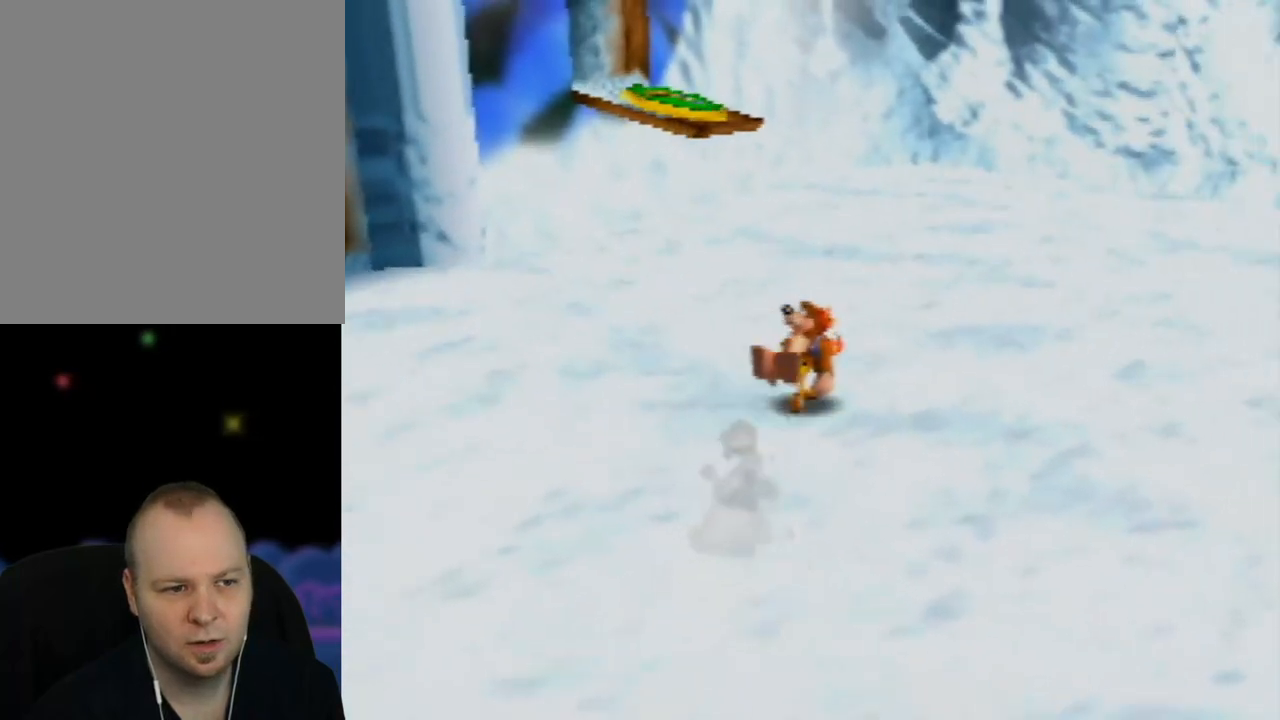
{"buttons": ["Z"], "left_stick": "up", "events": [[50, "left_stick", "up-left"], [183, "C_RIGHT", "down"], [300, "C_RIGHT", "up"], [417, "left_stick", "up"]]}
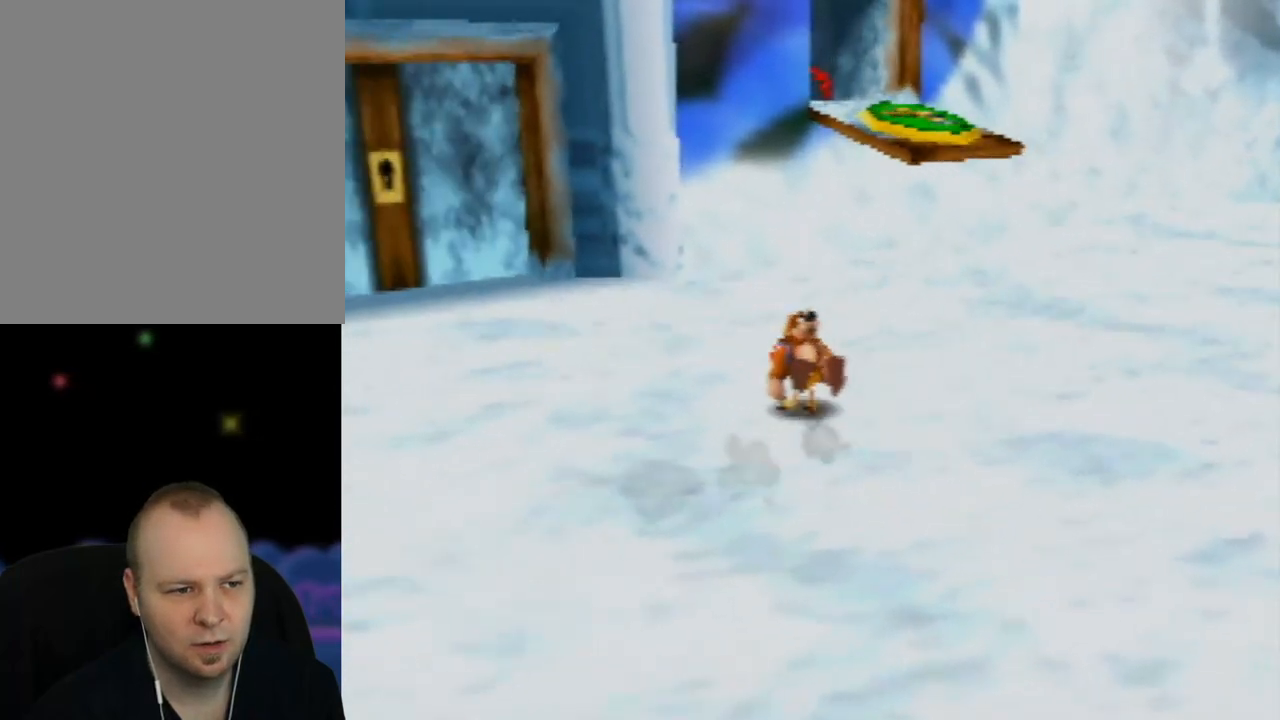
{"buttons": ["Z"], "left_stick": "up-left", "events": [[33, "left_stick", "up-left"]]}
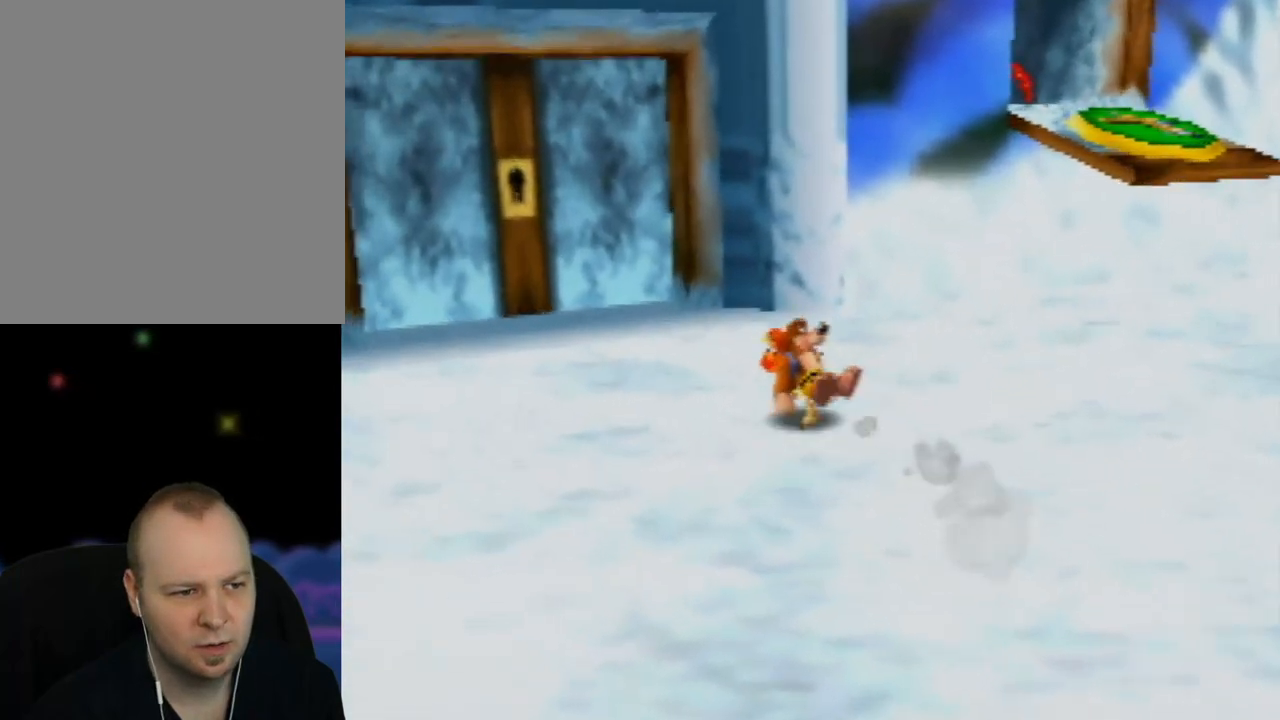
{"buttons": ["Z"], "left_stick": "up-right", "events": [[33, "left_stick", "up-right"], [100, "left_stick", "right"], [500, "left_stick", "up-right"]]}
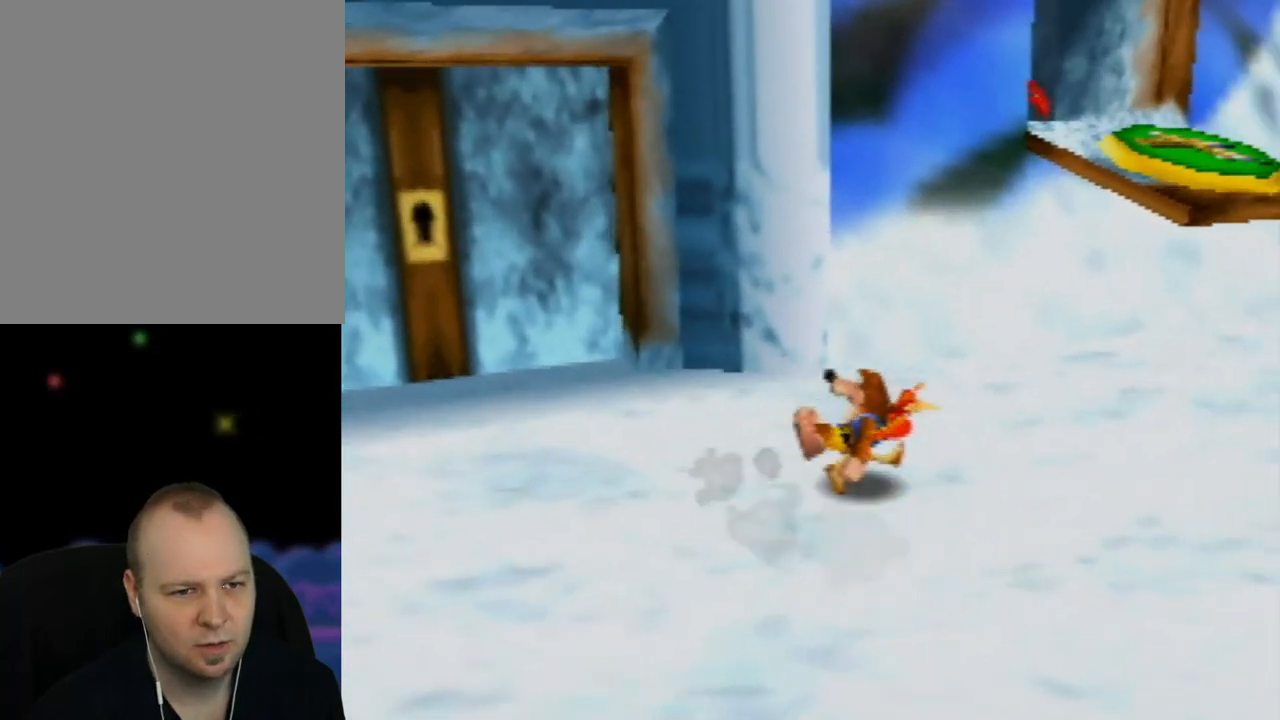
{"buttons": [], "left_stick": "right", "events": [[317, "left_stick", "right"], [383, "Z", "up"]]}
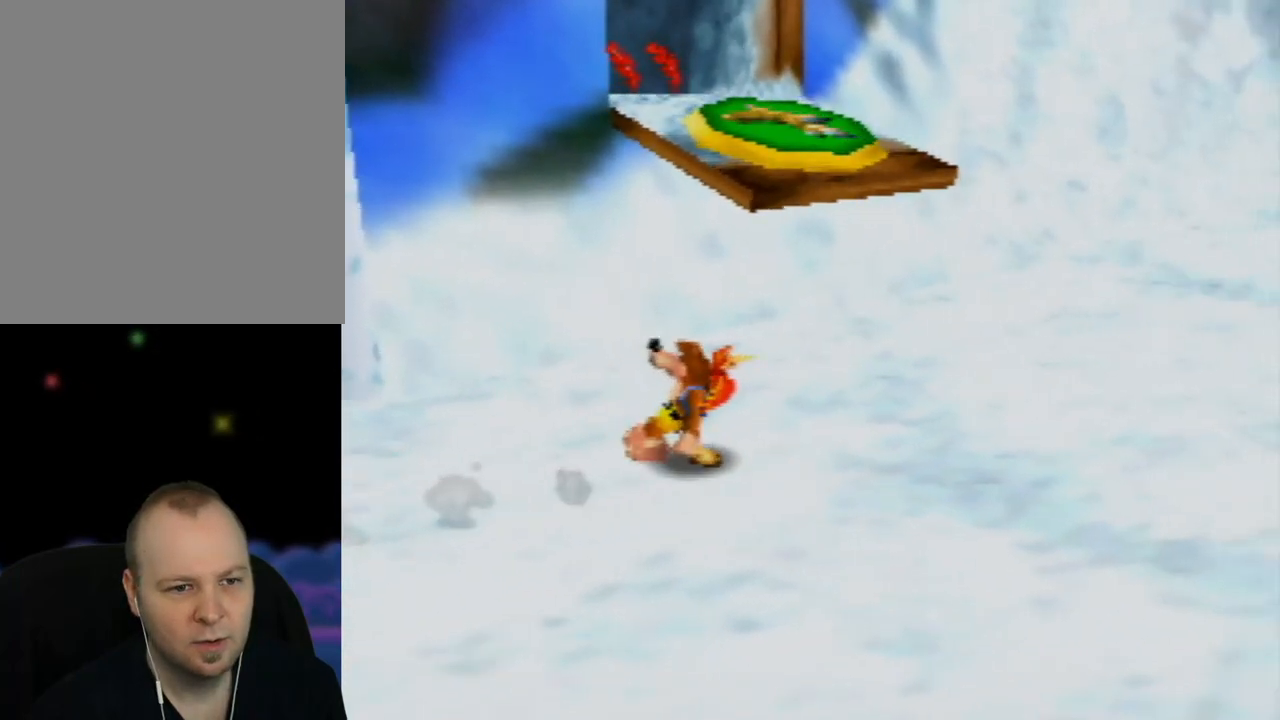
{"buttons": [], "left_stick": "center", "events": [[100, "left_stick", "center"]]}
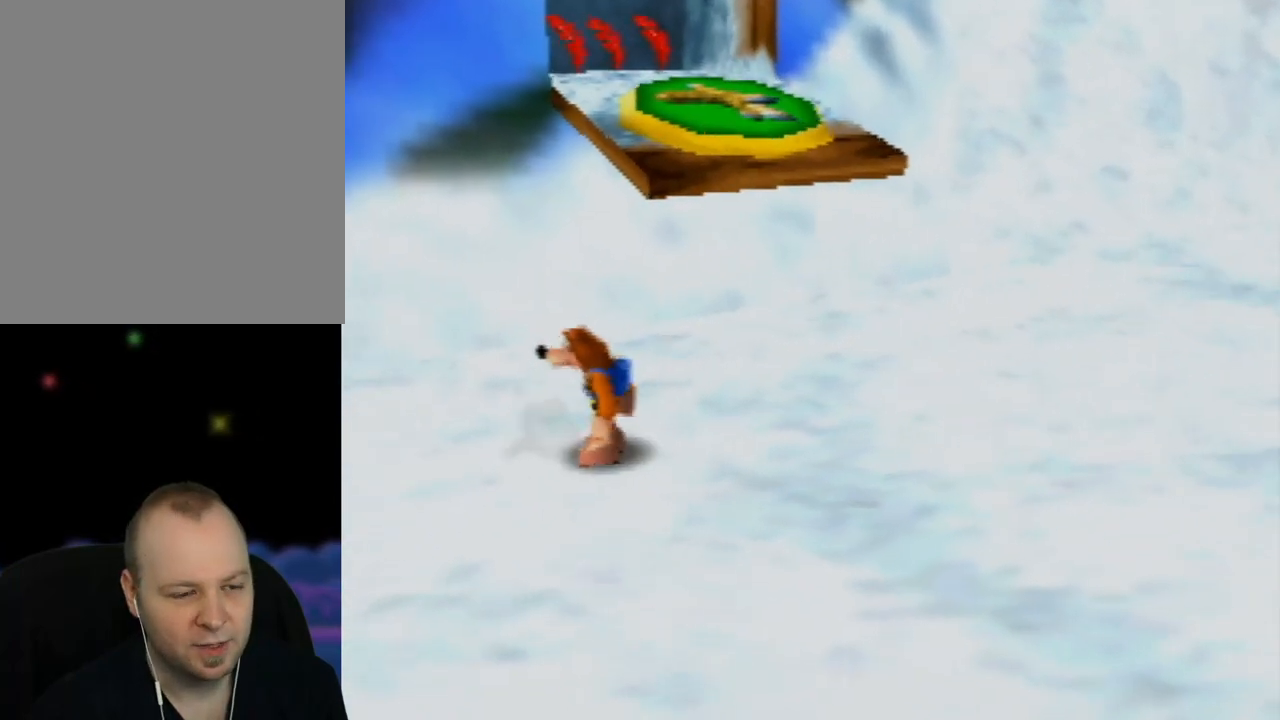
{"buttons": ["A", "Z"], "left_stick": "center", "events": [[133, "Z", "down"], [450, "A", "down"]]}
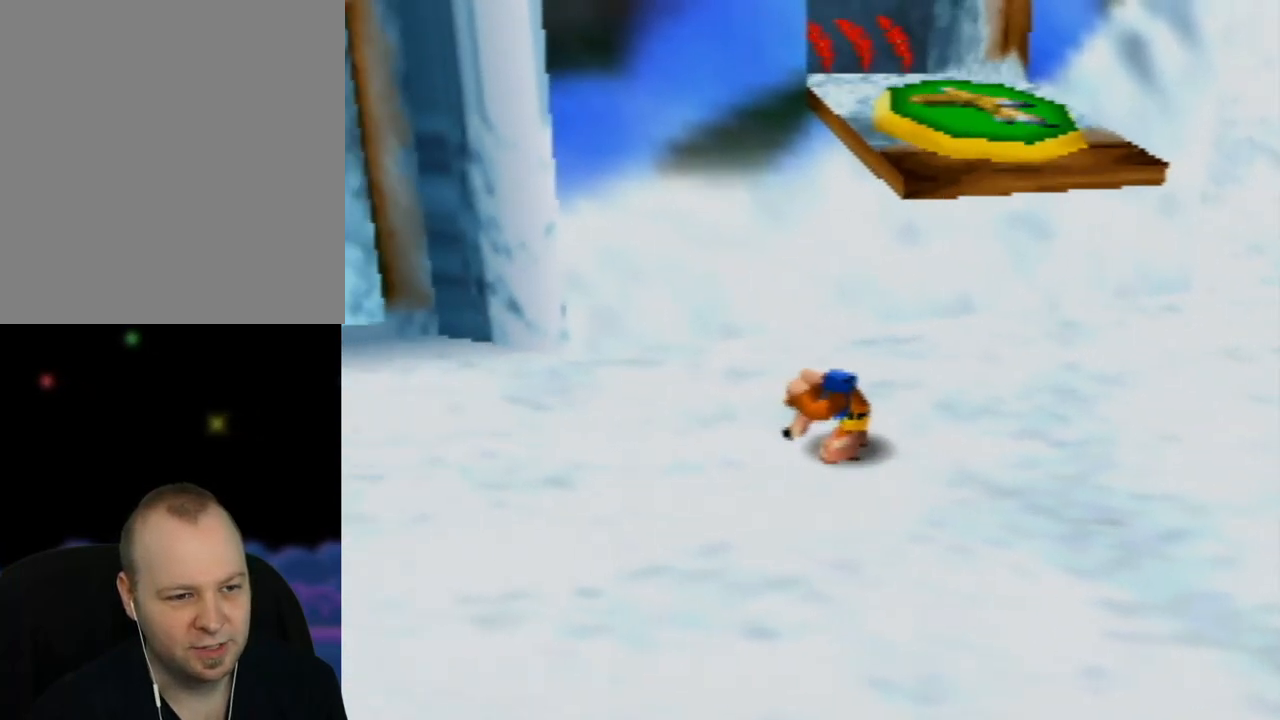
{"buttons": ["A", "Z"], "left_stick": "up", "events": [[433, "left_stick", "up"]]}
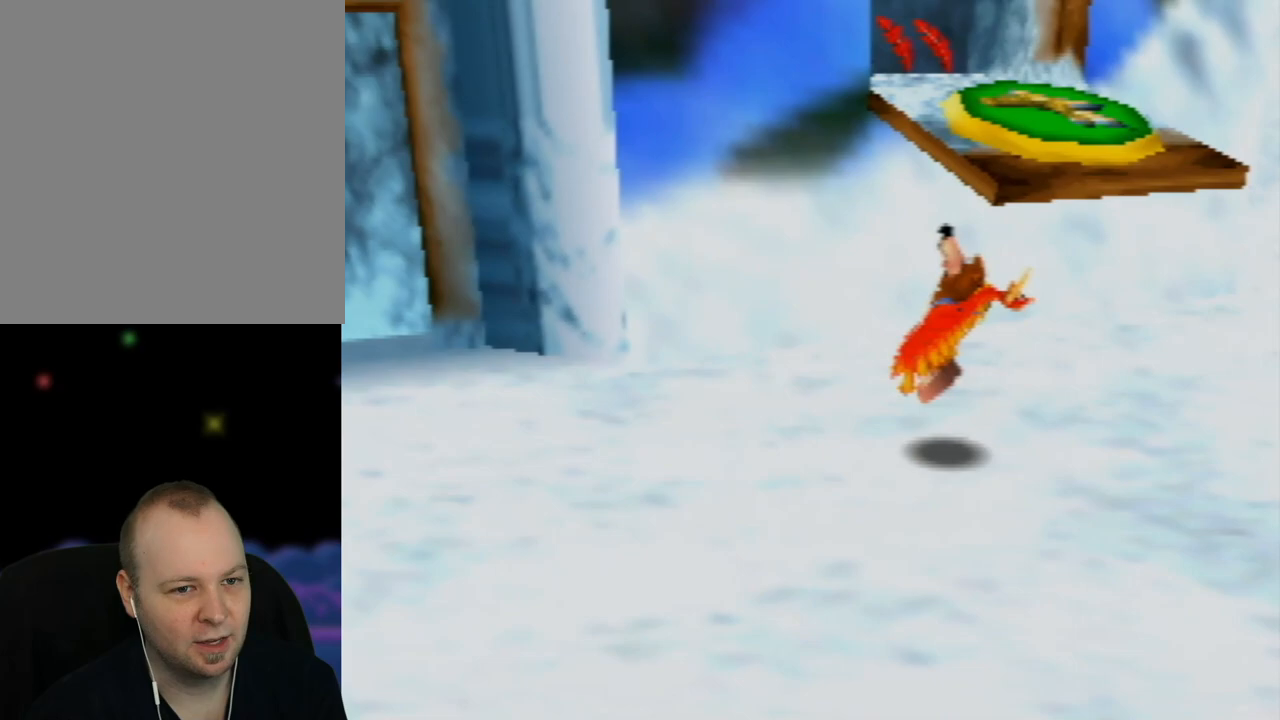
{"buttons": ["A", "Z"], "left_stick": "up-right", "events": [[467, "left_stick", "up-right"]]}
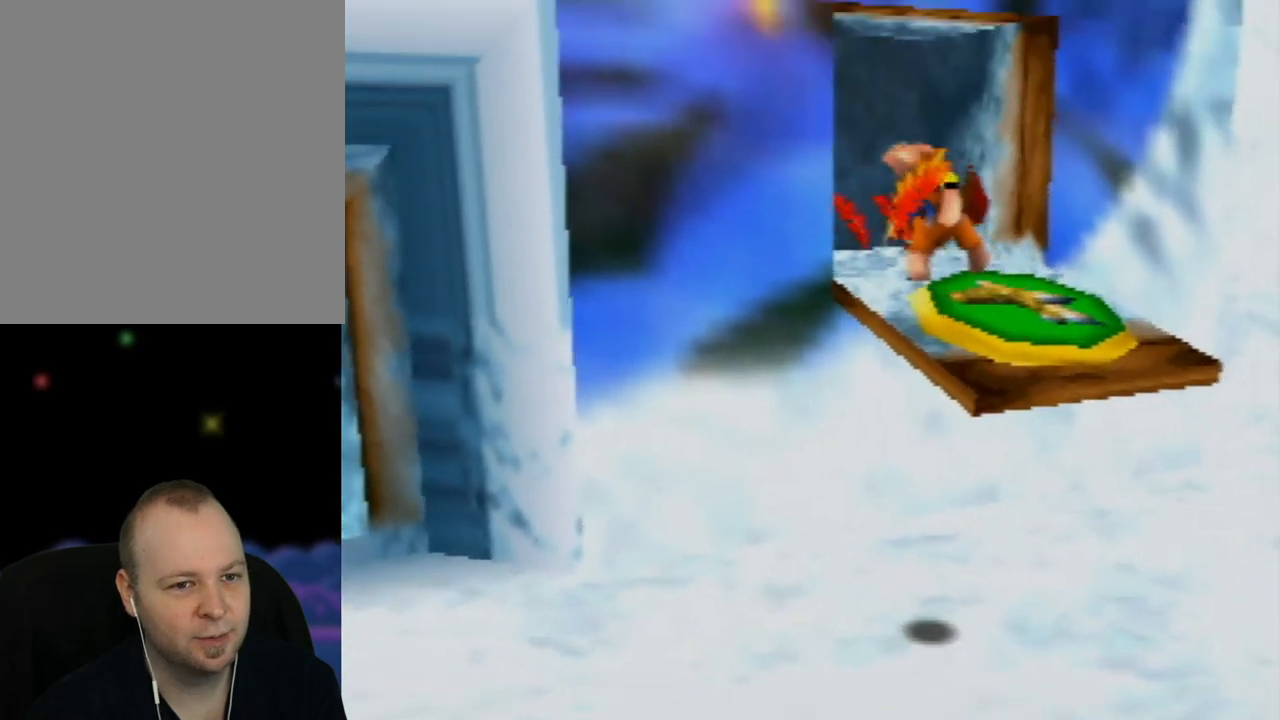
{"buttons": [], "left_stick": "center", "events": [[150, "A", "up"], [283, "C_RIGHT", "down"], [417, "Z", "up"], [433, "C_RIGHT", "up"], [500, "left_stick", "center"]]}
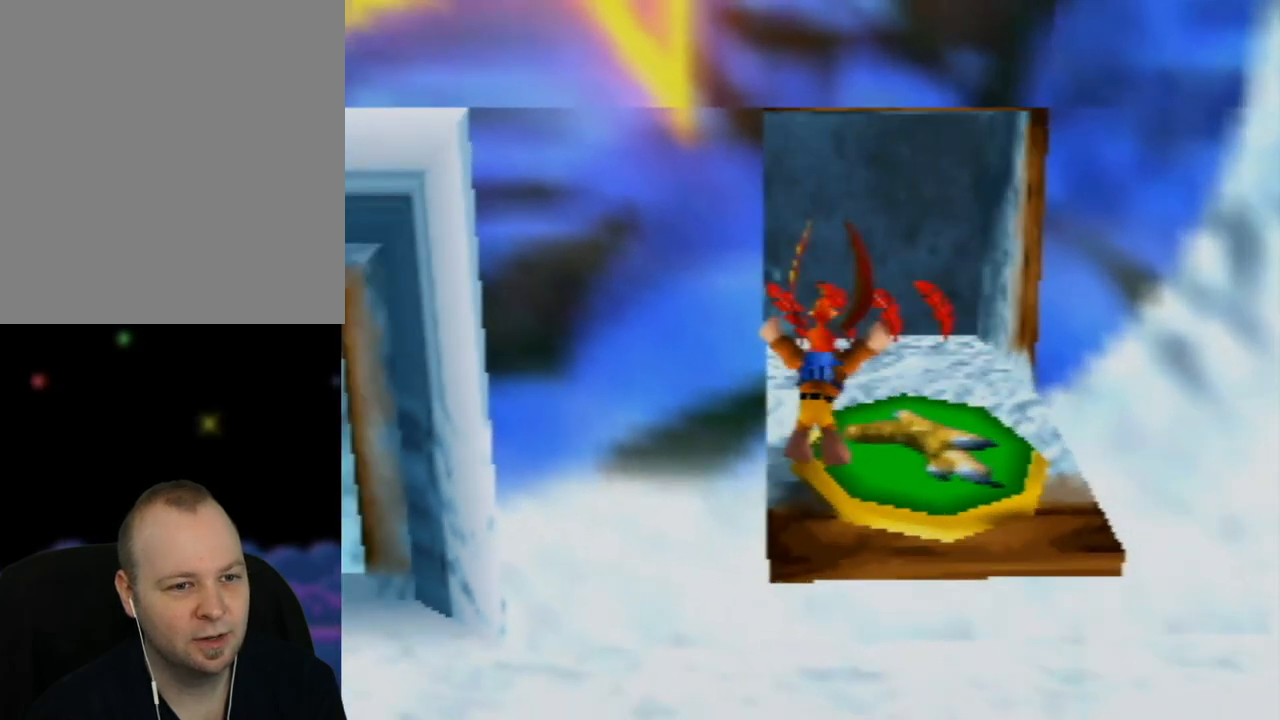
{"buttons": [], "left_stick": "up-right", "events": [[17, "C_RIGHT", "down"], [217, "C_RIGHT", "up"], [367, "left_stick", "up-right"]]}
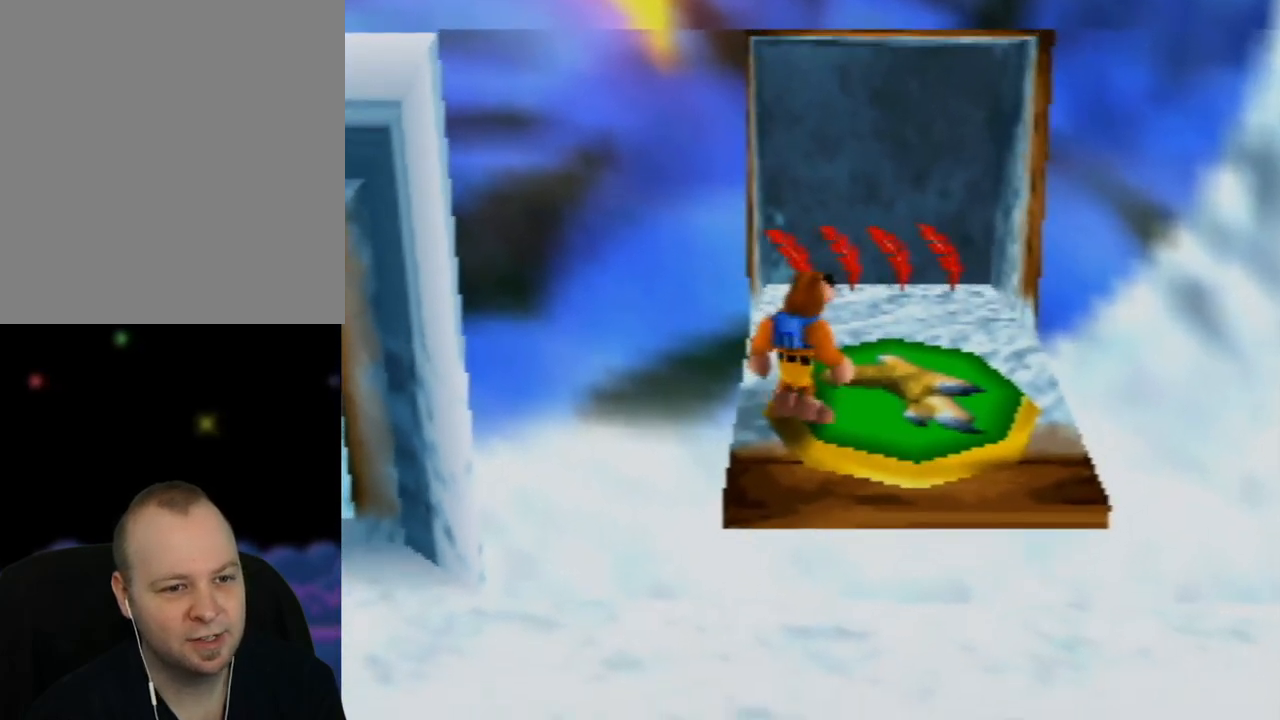
{"buttons": ["A"], "left_stick": "center", "events": [[33, "left_stick", "center"], [217, "A", "down"]]}
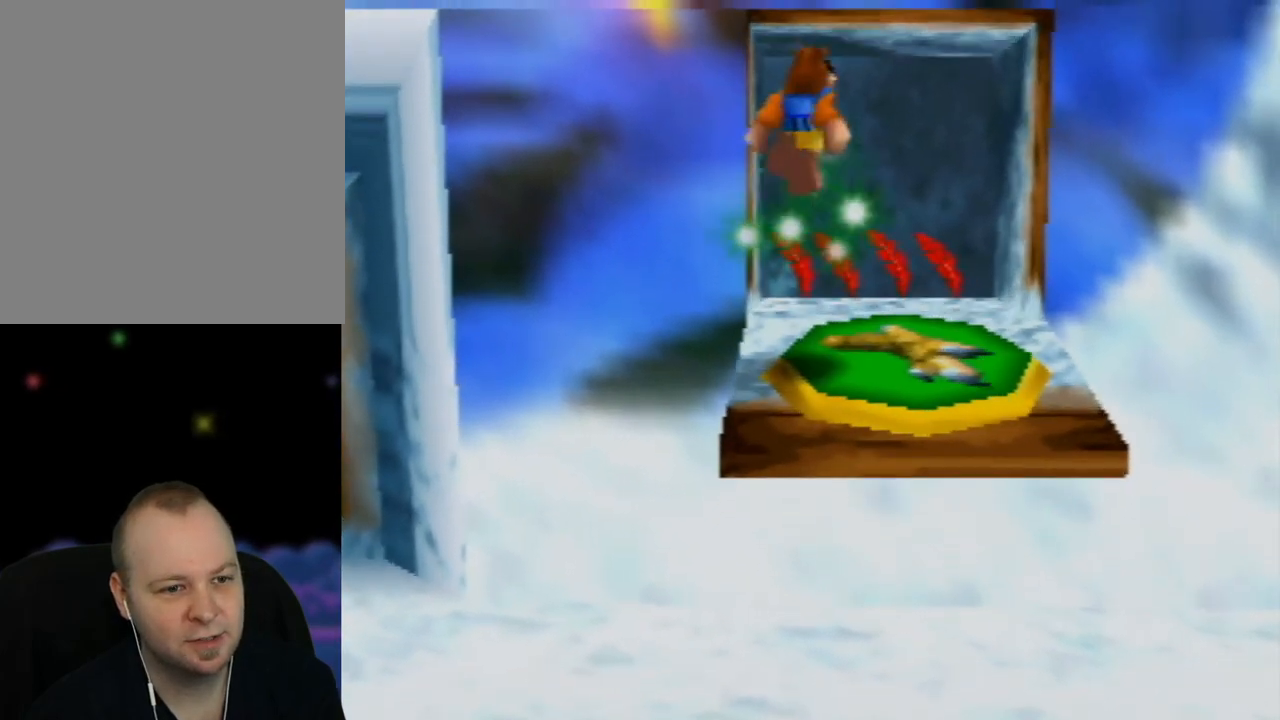
{"buttons": ["A"], "left_stick": "center", "events": []}
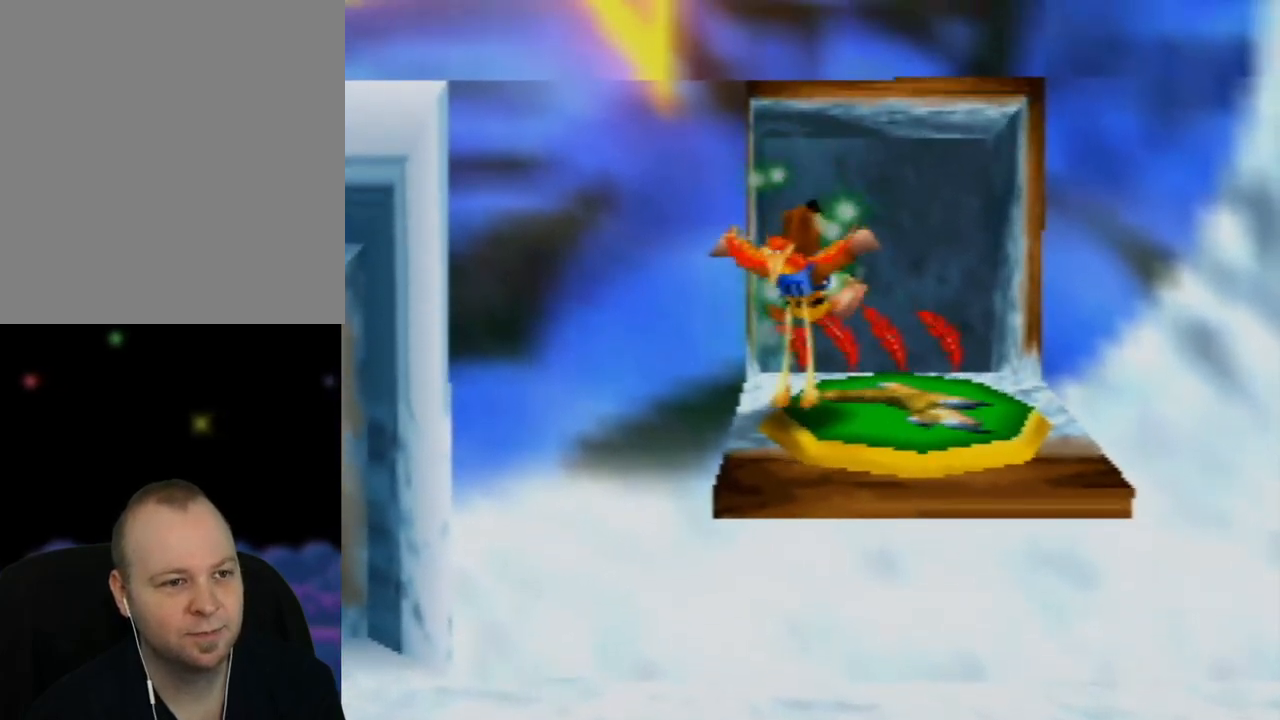
{"buttons": ["A"], "left_stick": "center", "events": []}
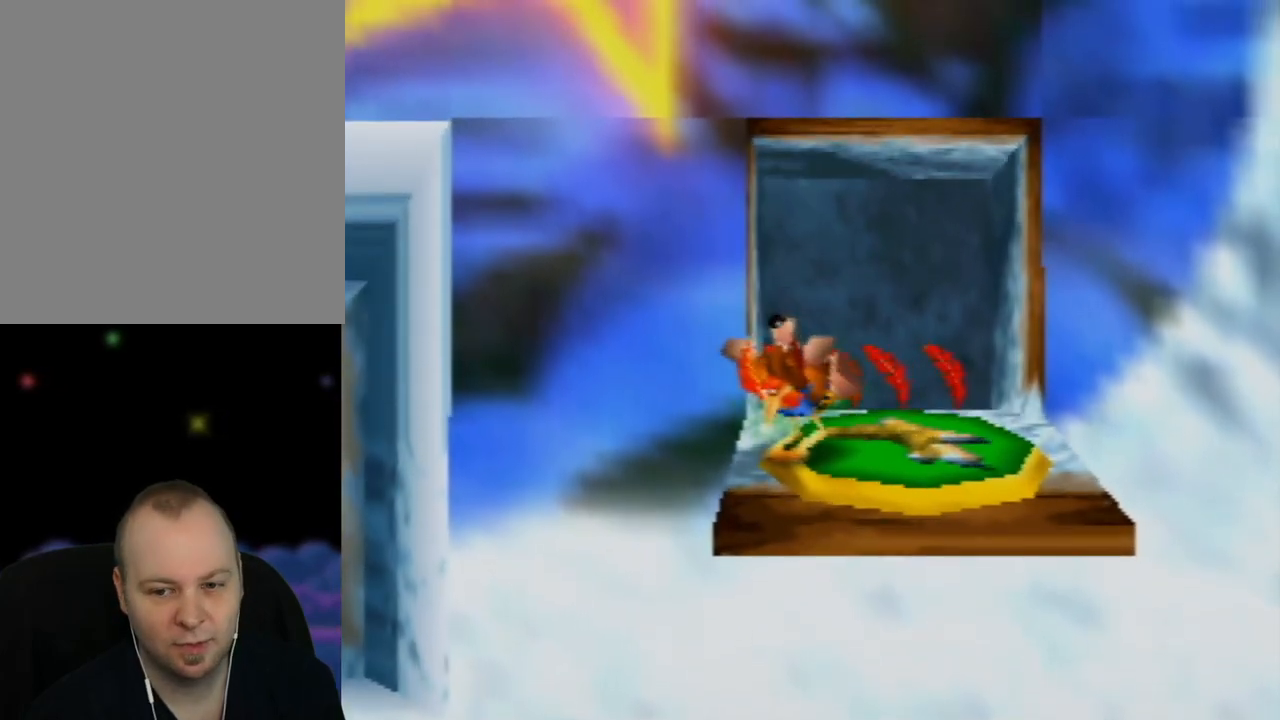
{"buttons": ["A"], "left_stick": "center", "events": []}